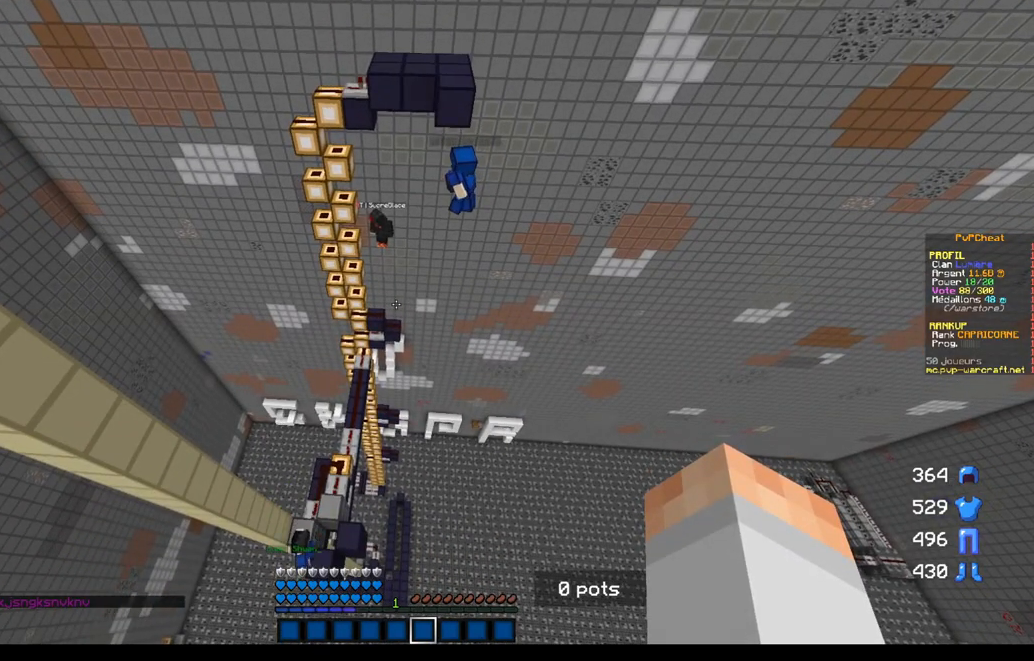
Gameplay with keyboard and mouse; each line is a JSON object with the keys and mouse buttons held at the frame after it. "events" lists presses ("down") and releases ("up") of "d", "q", "s", "z", "mouse_left" and "mouse_right" between this image and that frame as [ms after this image, input, new state], when the widget could be followed in between. "mouse_left", "mouse_right" = the "left", "right" buttons of the "mouse" list. No other keys are recorded. Fast repeated clicks can show as one long hold. Mouse movement is not recorded.
{"keys": ["z"], "mouse": [], "events": [[284, "z", "down"]]}
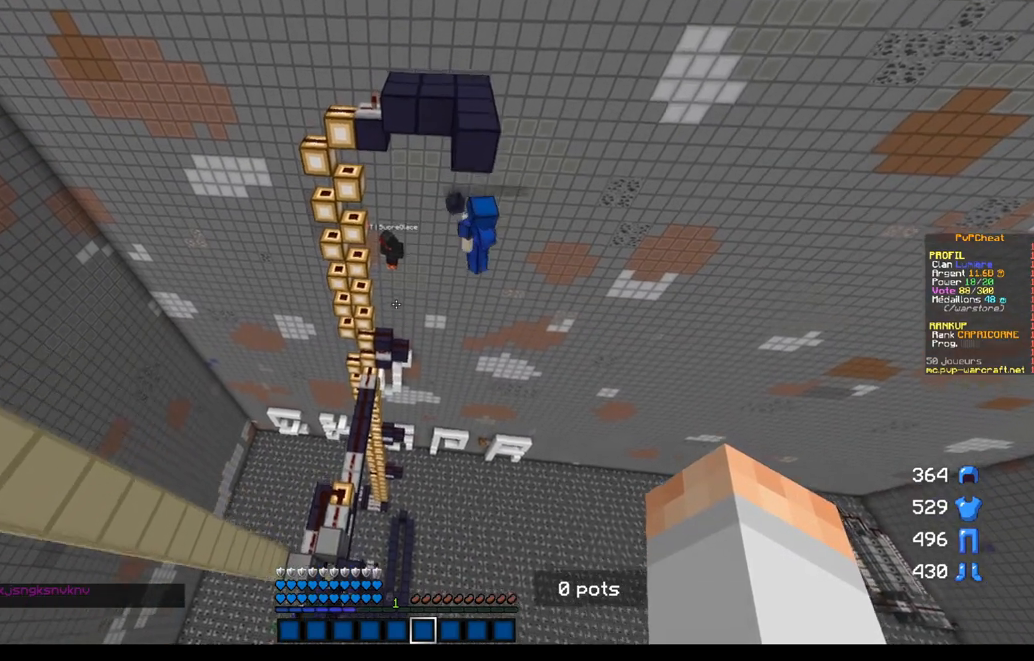
{"keys": [], "mouse": [], "events": [[100, "z", "up"], [117, "q", "down"], [184, "q", "up"]]}
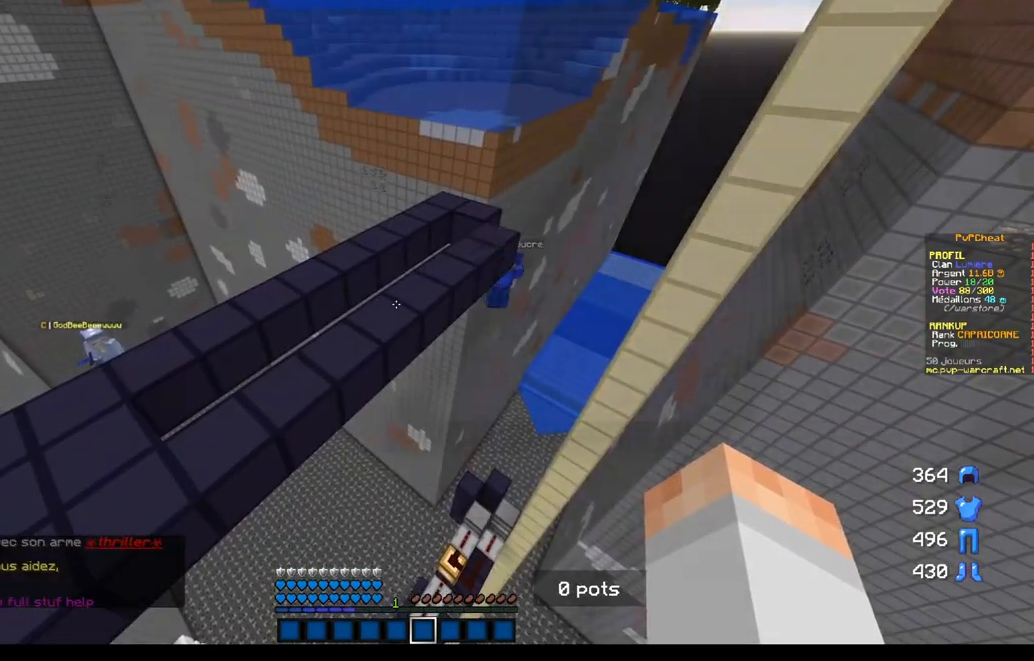
{"keys": [], "mouse": [], "events": []}
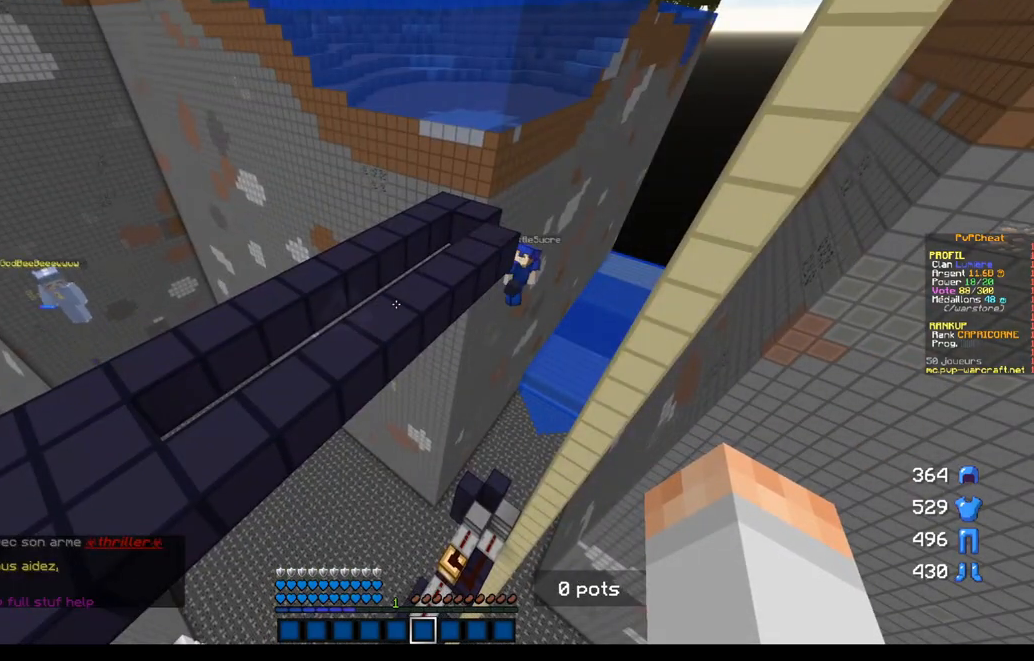
{"keys": [], "mouse": [], "events": []}
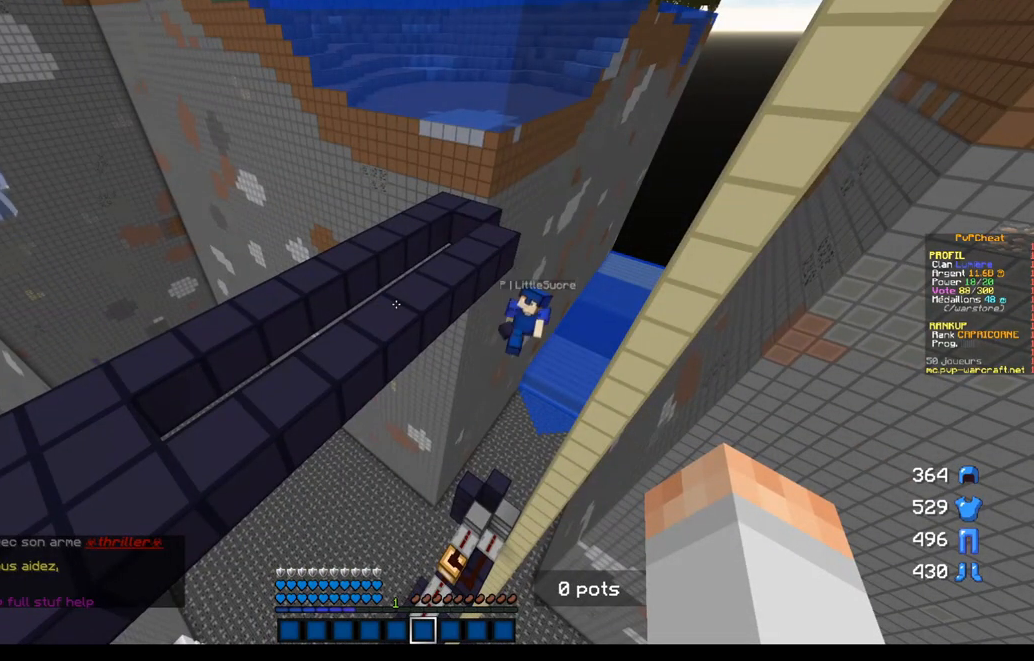
{"keys": [], "mouse": [], "events": []}
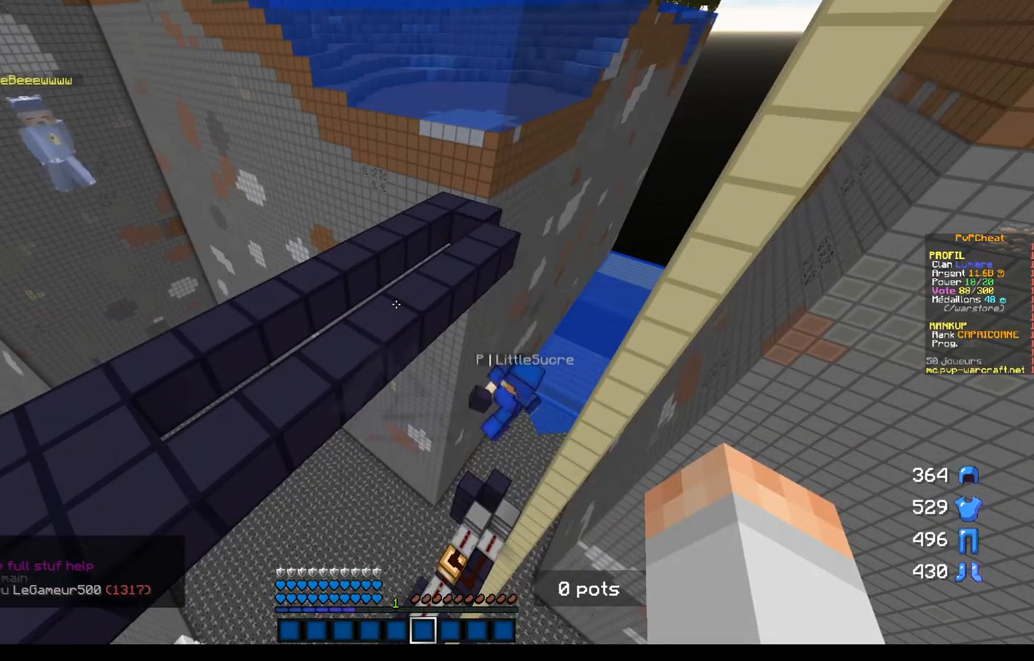
{"keys": [], "mouse": [], "events": []}
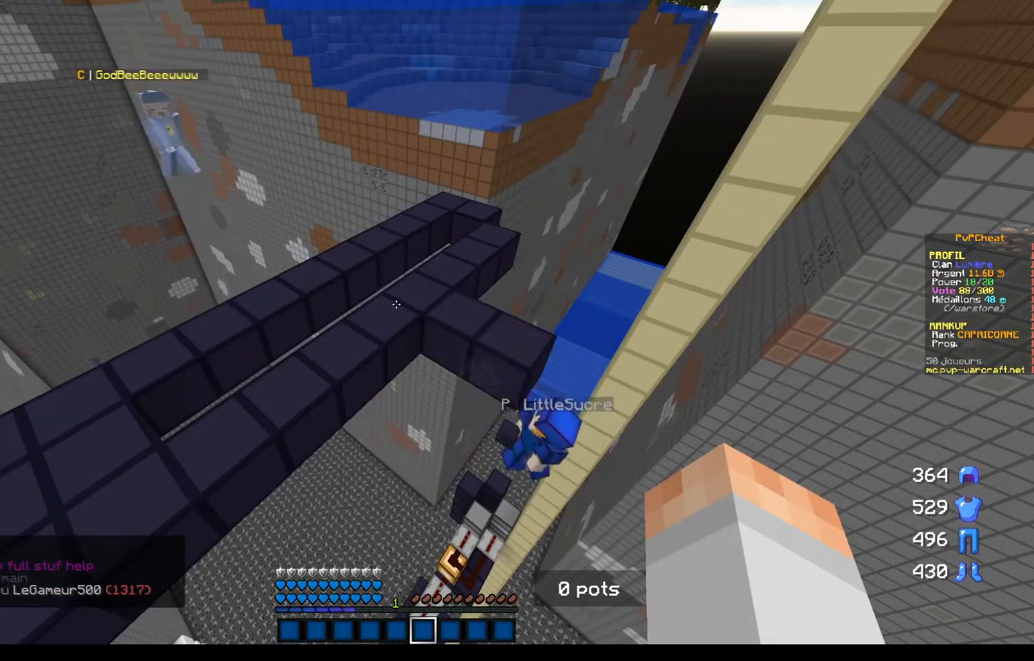
{"keys": [], "mouse": [], "events": []}
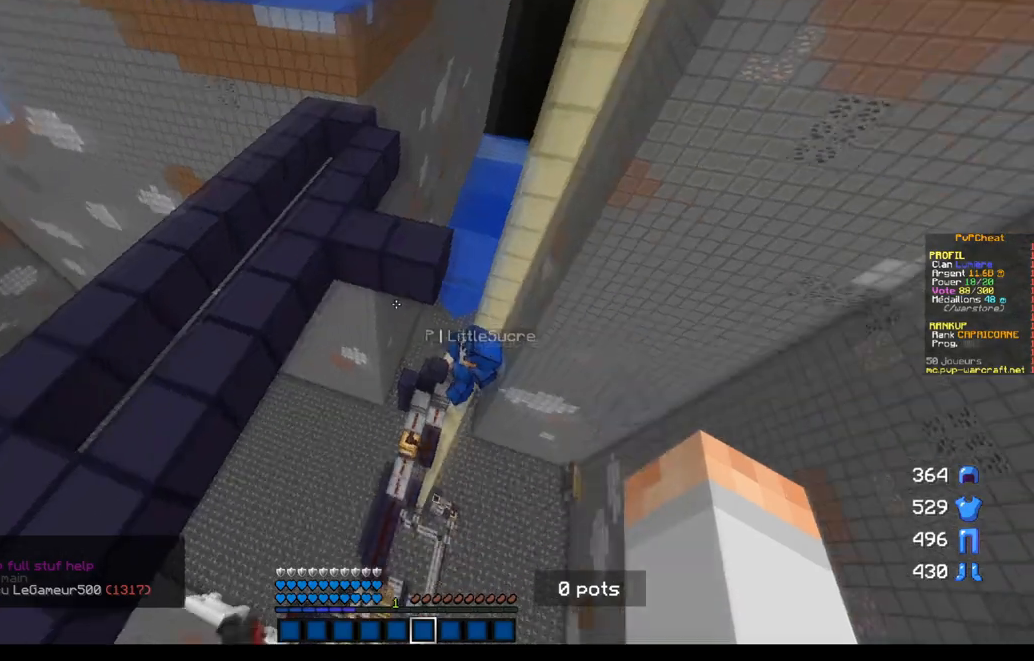
{"keys": [], "mouse": [], "events": []}
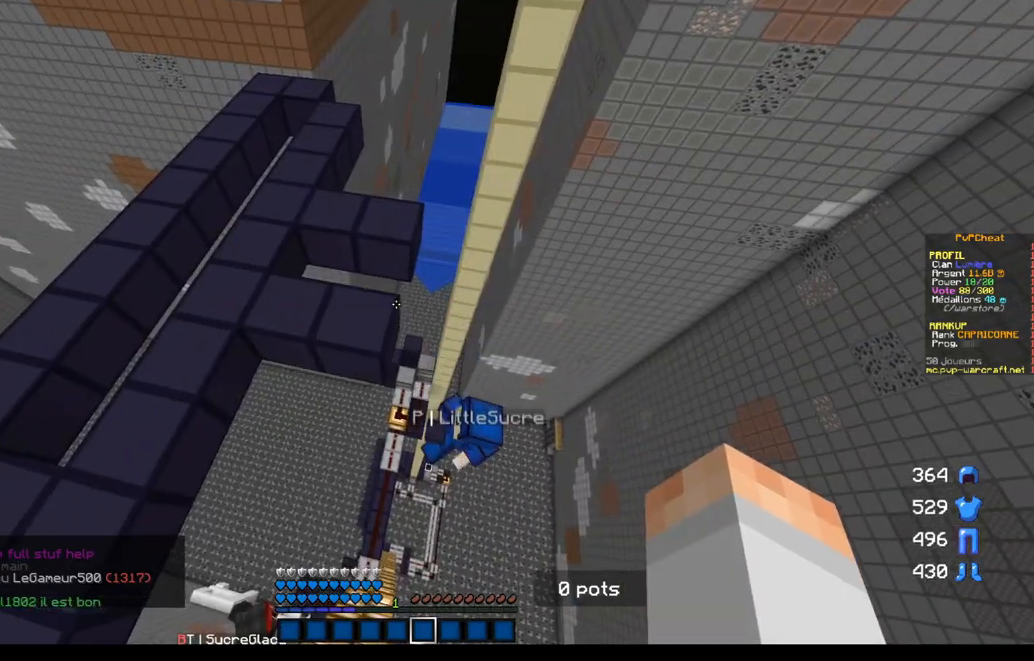
{"keys": ["d", "z"], "mouse": [], "events": [[100, "d", "down"], [367, "z", "down"]]}
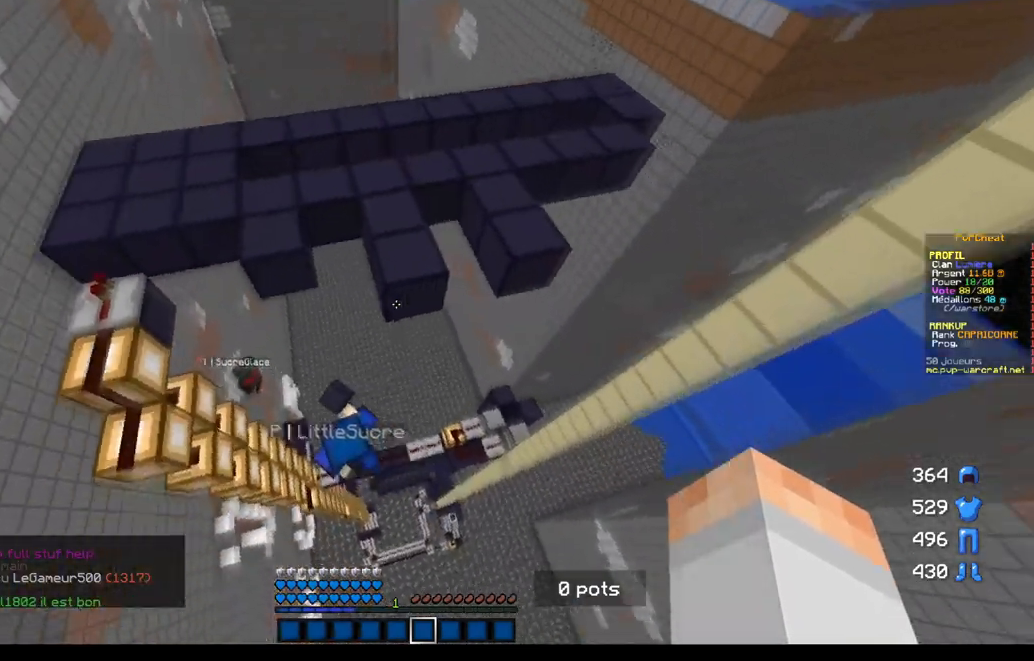
{"keys": ["q"], "mouse": [], "events": [[117, "z", "up"], [284, "d", "up"], [450, "q", "down"]]}
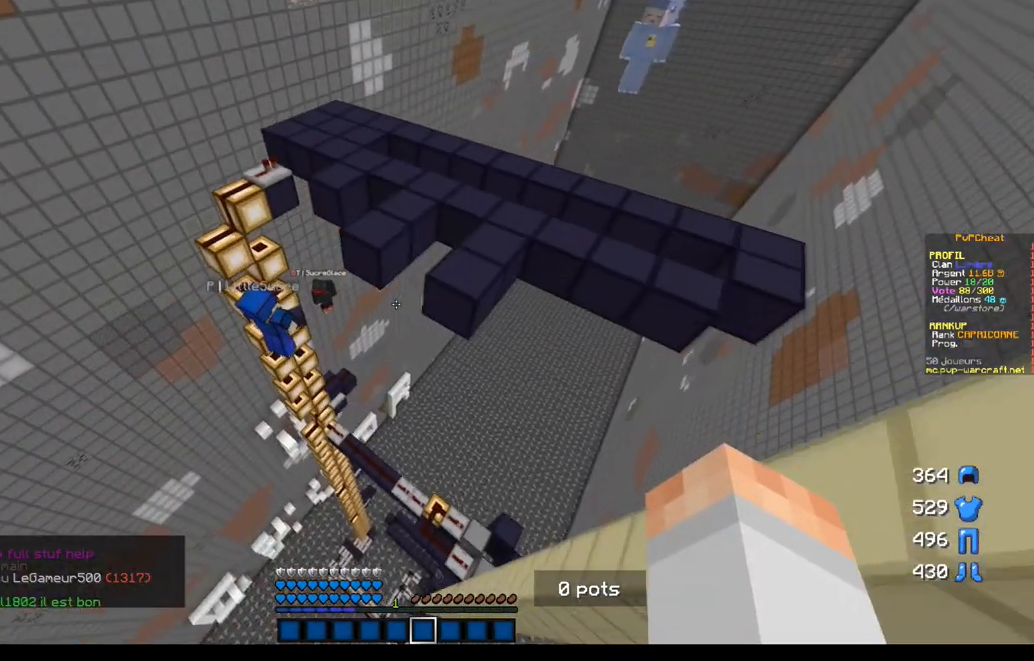
{"keys": [], "mouse": [], "events": [[133, "z", "down"], [166, "q", "up"], [383, "z", "up"]]}
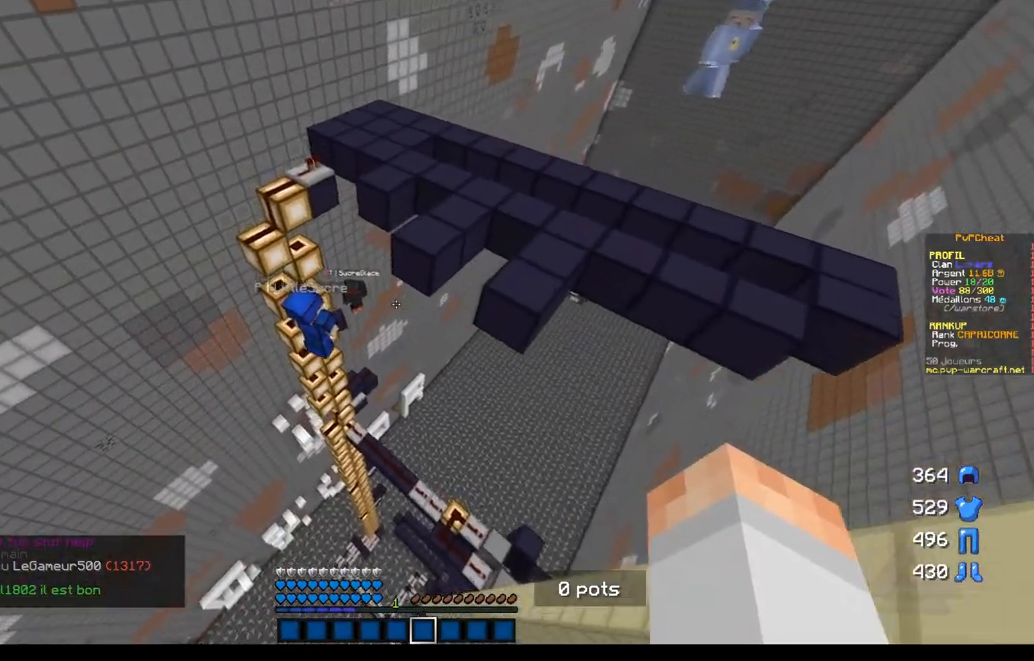
{"keys": [], "mouse": [], "events": []}
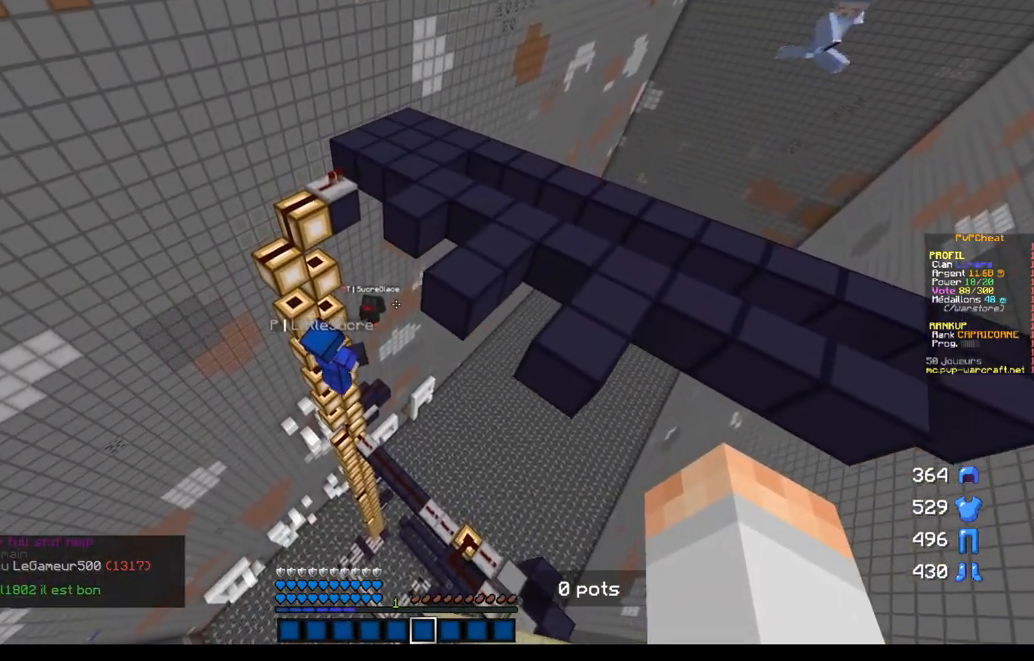
{"keys": [], "mouse": [], "events": []}
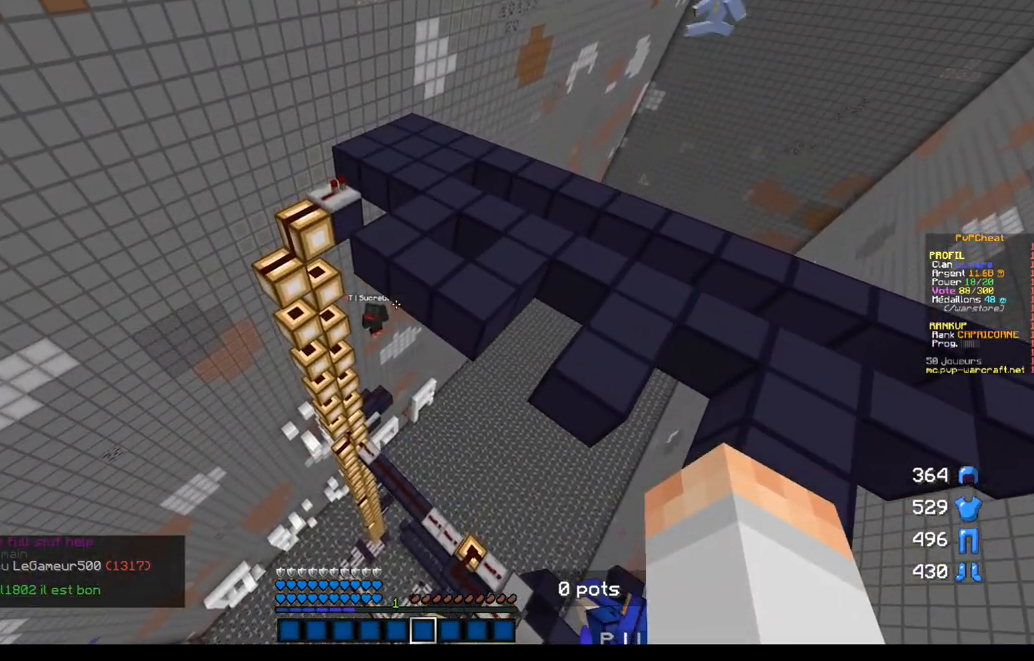
{"keys": [], "mouse": [], "events": []}
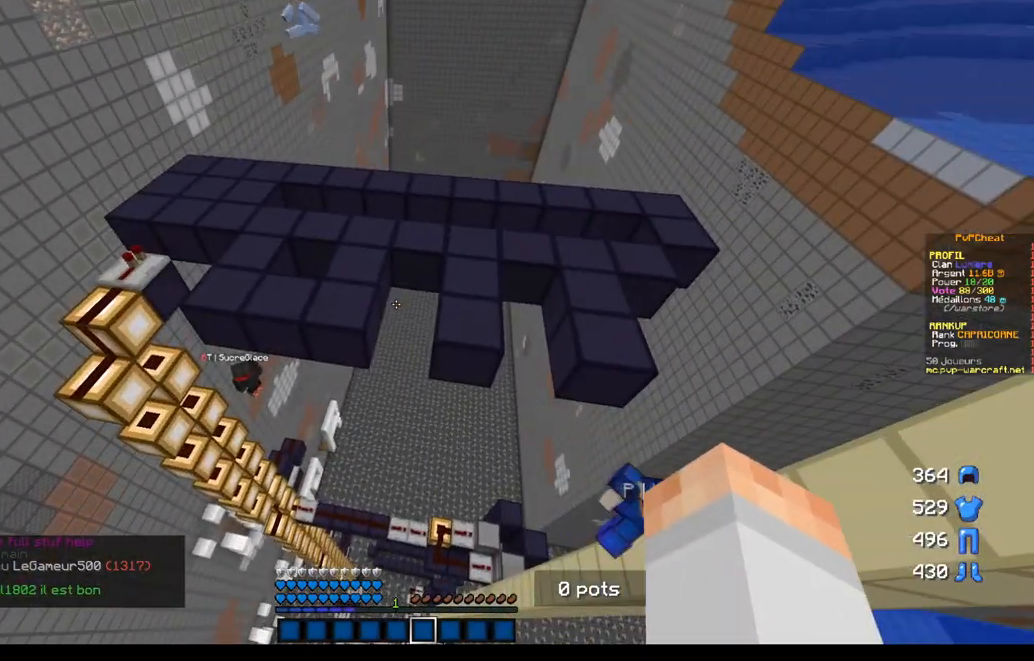
{"keys": ["z"], "mouse": [], "events": [[417, "z", "down"]]}
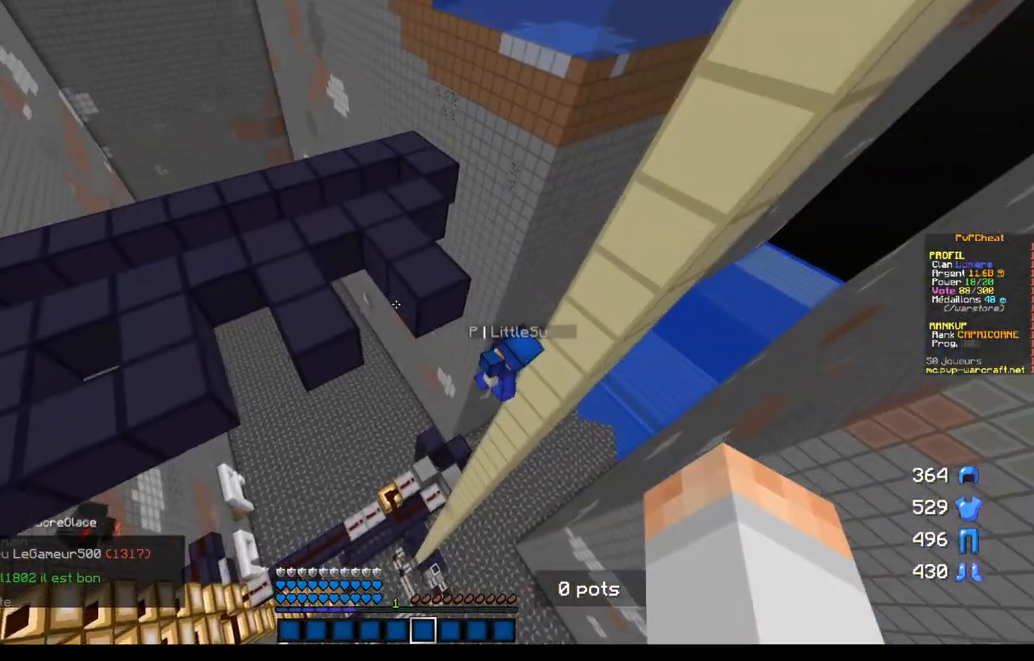
{"keys": [], "mouse": [], "events": [[133, "z", "up"], [184, "d", "down"], [434, "d", "up"]]}